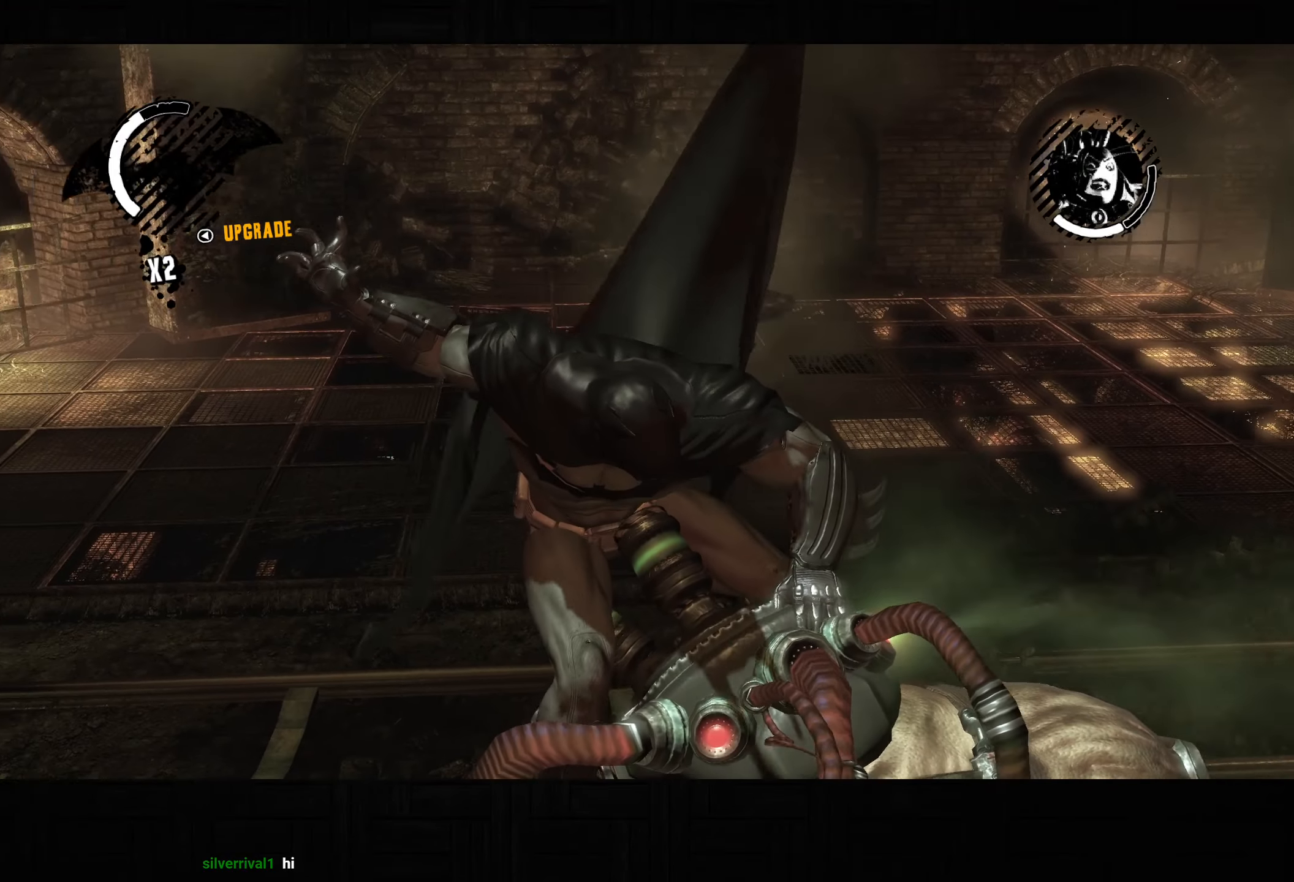
Gameplay with a controller (PlayStation layout); each line is a JSON object with the inputs held at the frame after it (dt_ms = milliseconds from this image to that frame). "button_events" lists button changes between this image and that frame as [ms after this image, input, new state], when the widget could be followed in between (sticks are given only as held states).
{"dt_ms": 500, "buttons": [], "left_stick": "center", "right_stick": "center", "button_events": []}
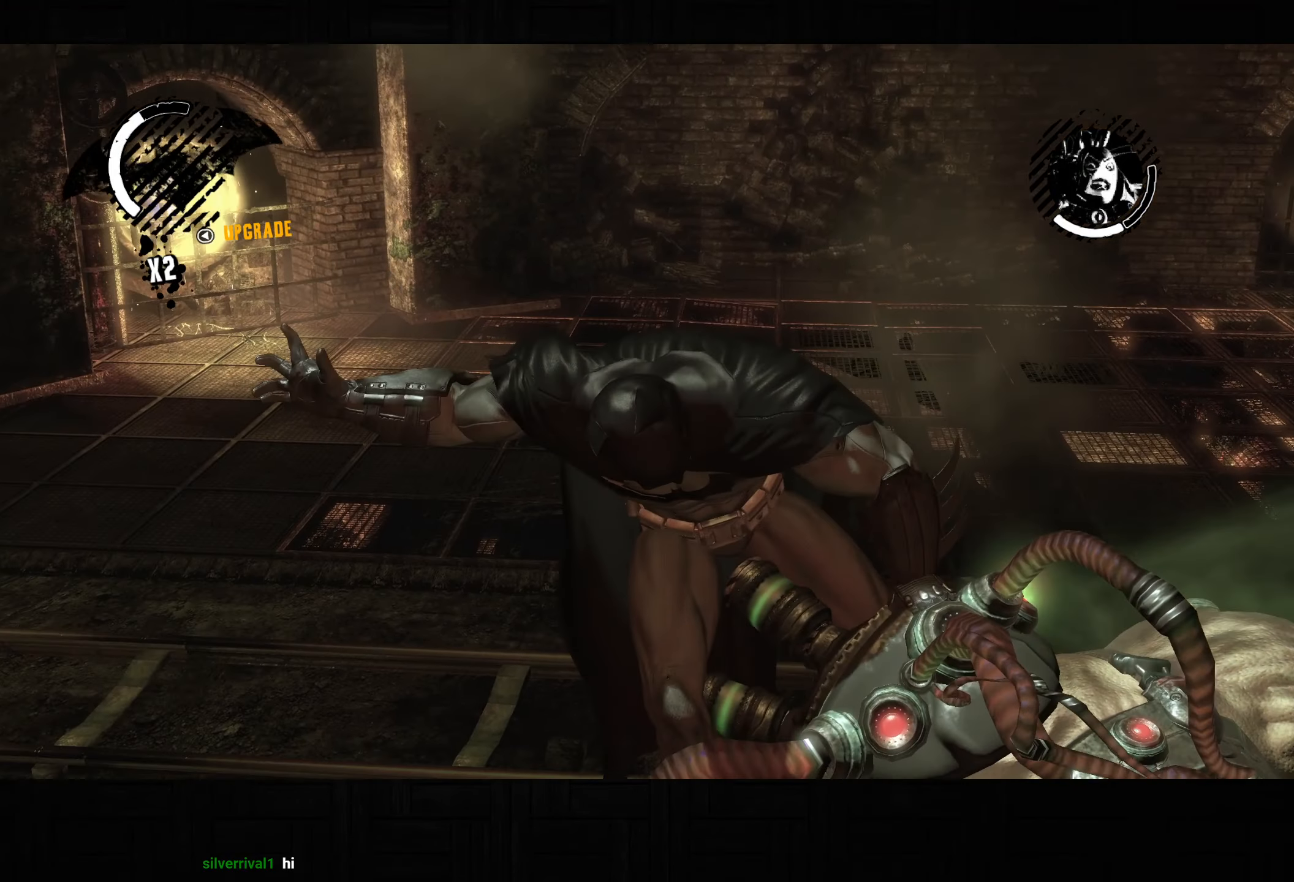
{"dt_ms": 500, "buttons": [], "left_stick": "center", "right_stick": "center", "button_events": []}
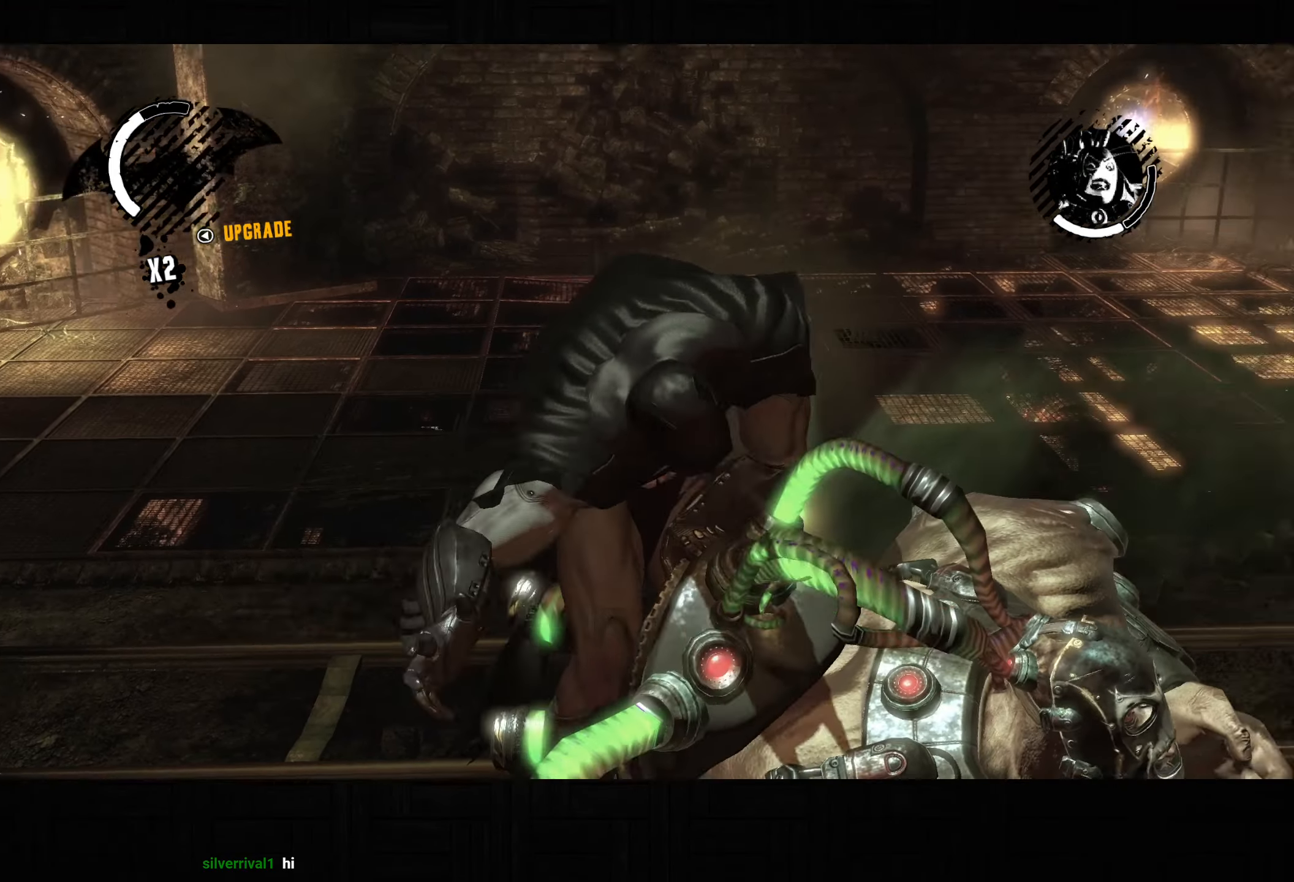
{"dt_ms": 500, "buttons": [], "left_stick": "center", "right_stick": "center", "button_events": []}
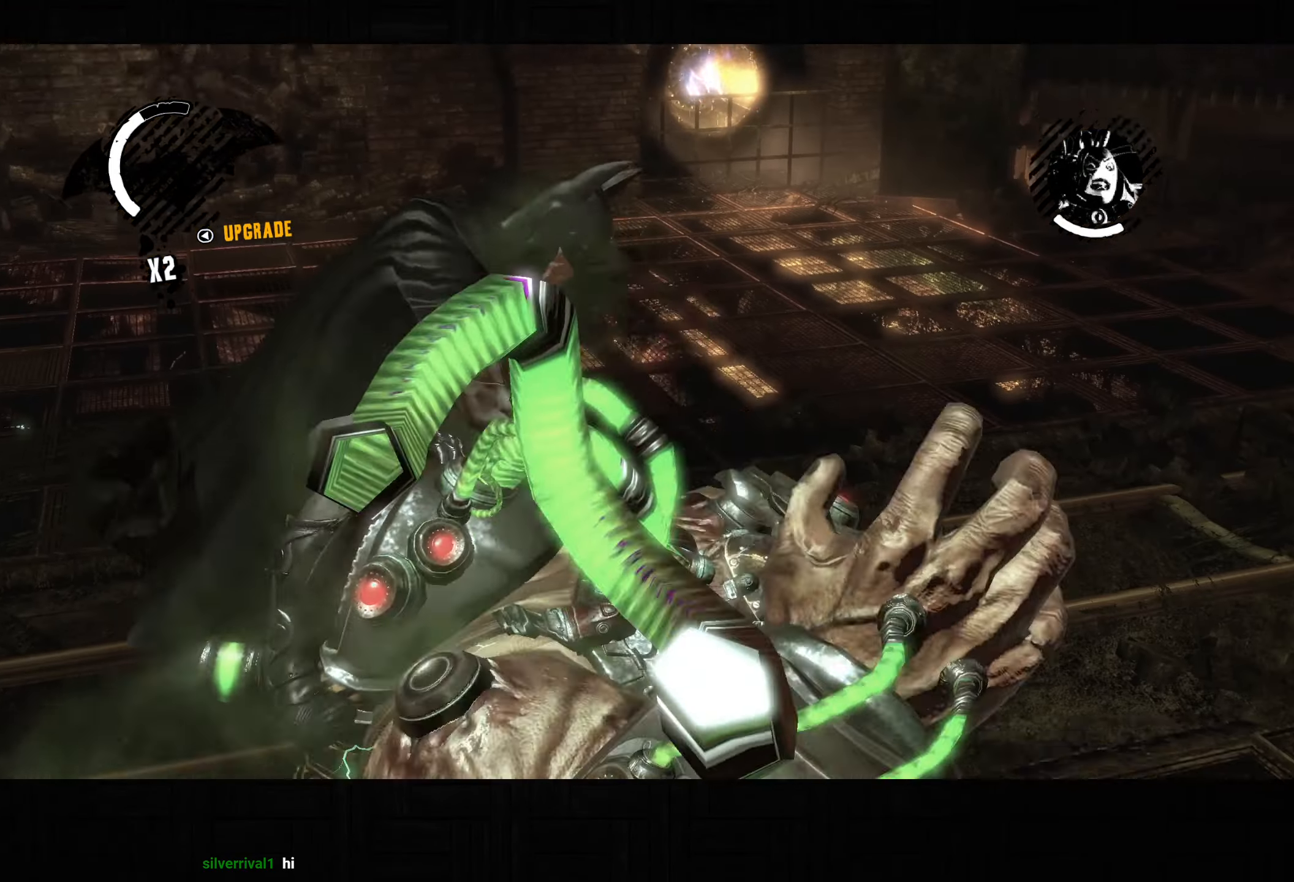
{"dt_ms": 500, "buttons": [], "left_stick": "center", "right_stick": "center", "button_events": []}
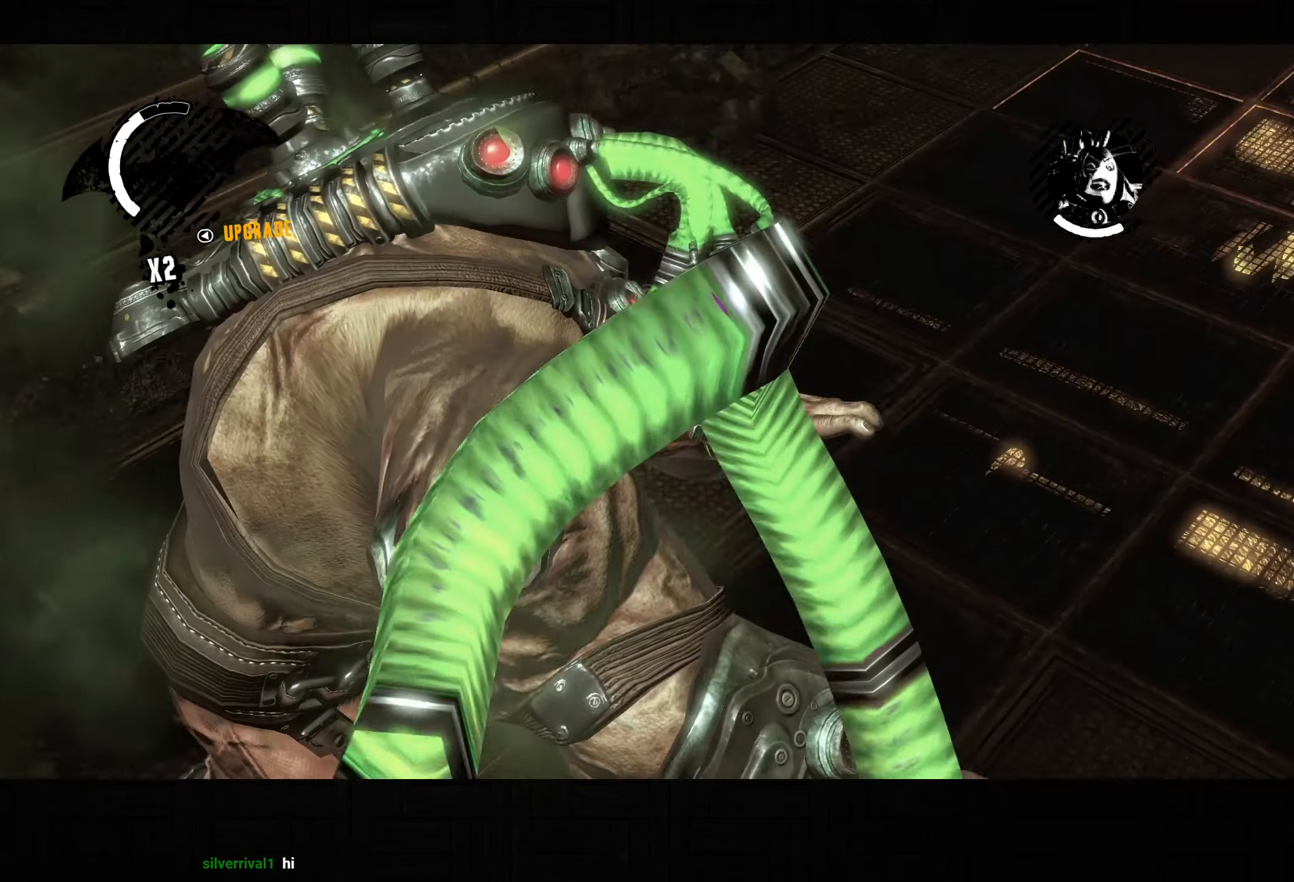
{"dt_ms": 500, "buttons": ["CROSS"], "left_stick": "down-right", "right_stick": "down-right", "button_events": [[183, "CROSS", "down"]]}
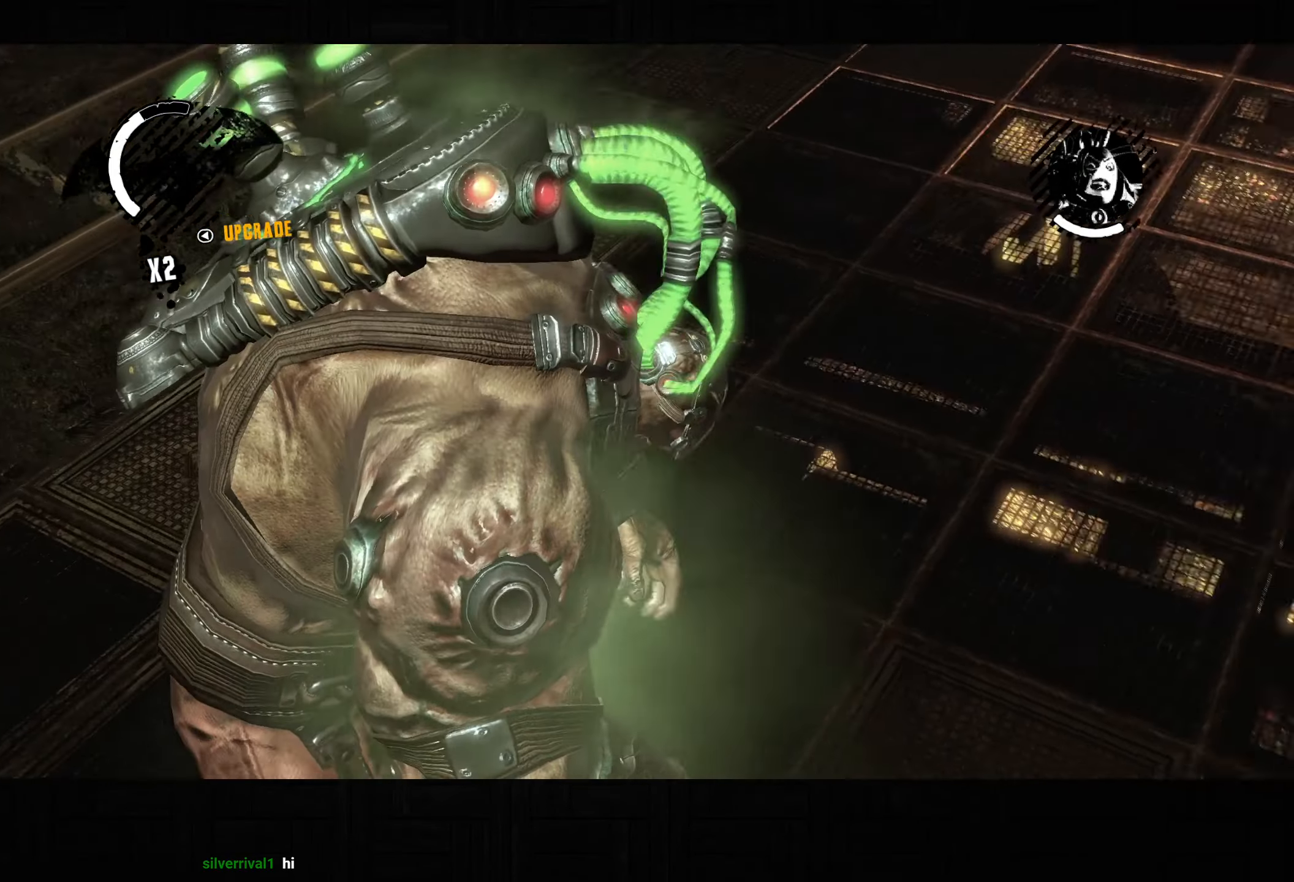
{"dt_ms": 500, "buttons": ["CROSS"], "left_stick": "up-right", "right_stick": "center", "button_events": []}
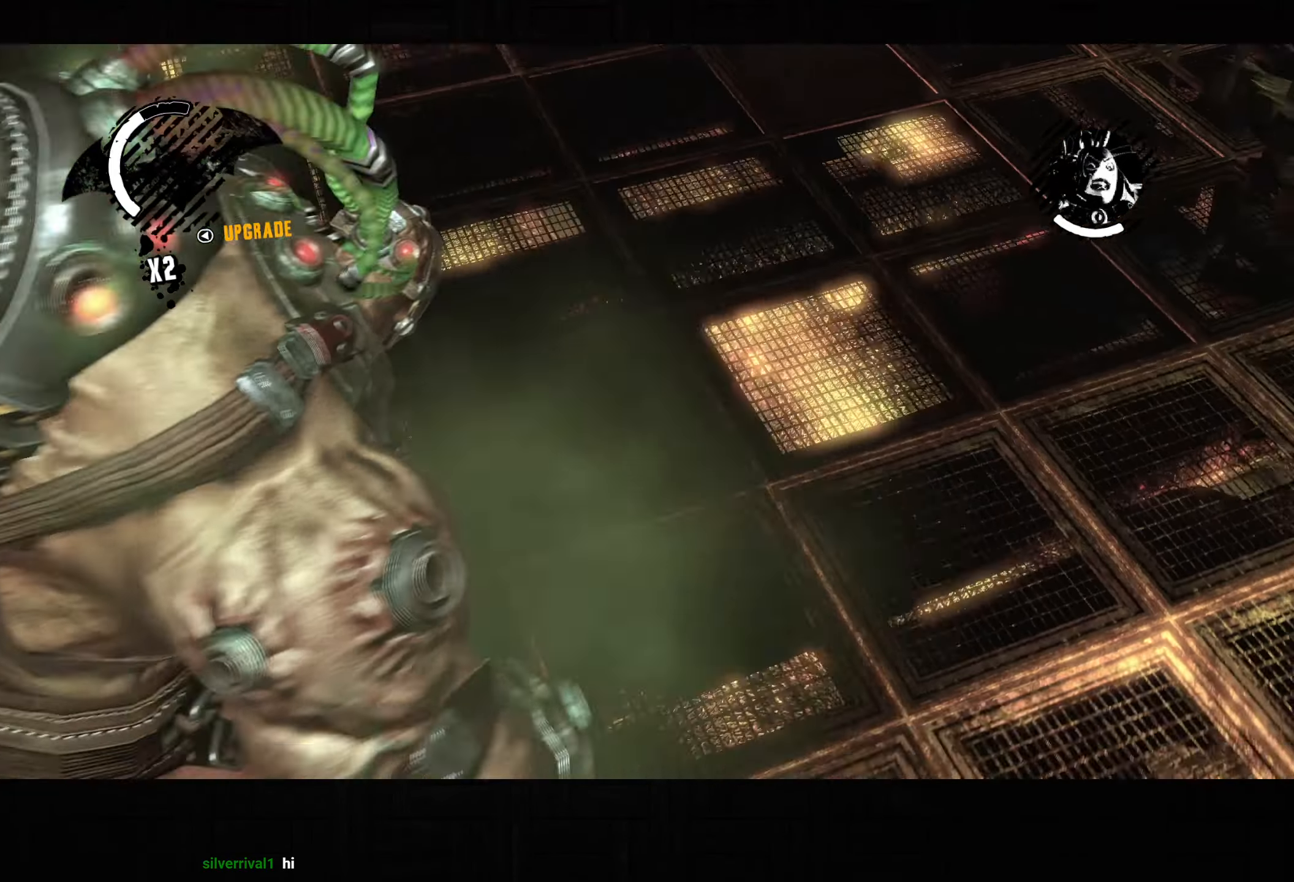
{"dt_ms": 1000, "buttons": ["CROSS"], "left_stick": "left", "right_stick": "down-left", "button_events": []}
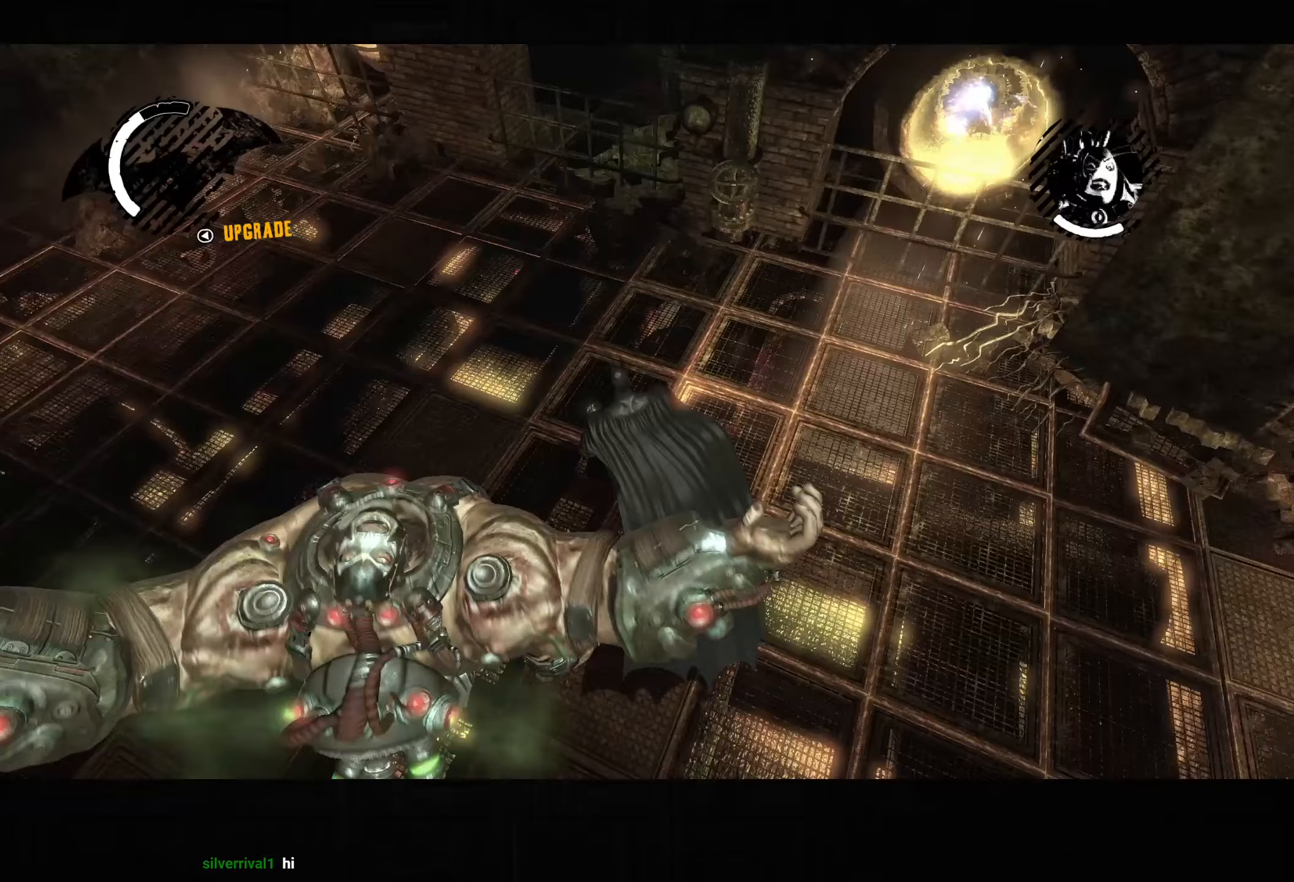
{"dt_ms": 500, "buttons": [], "left_stick": "center", "right_stick": "down", "button_events": [[133, "CROSS", "up"]]}
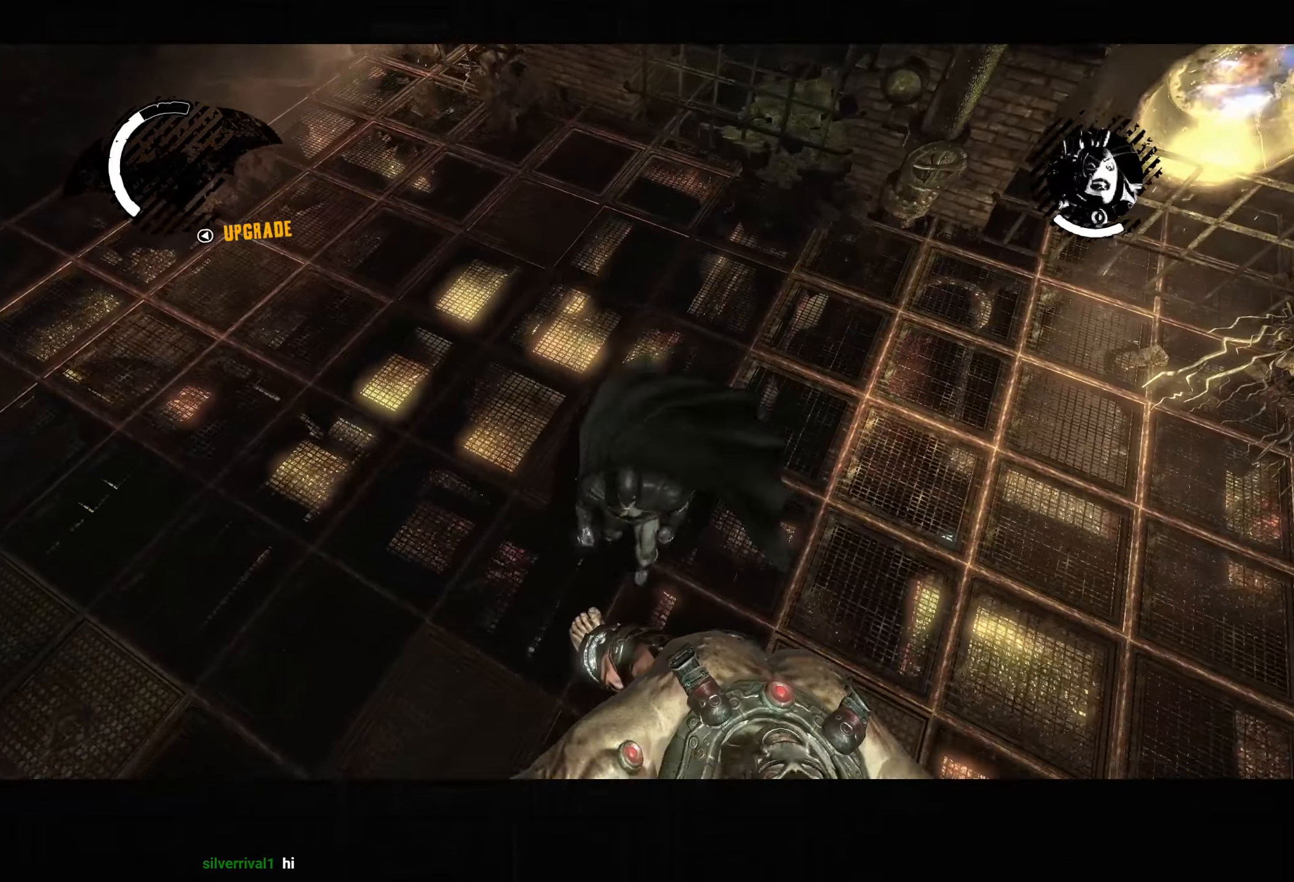
{"dt_ms": 500, "buttons": [], "left_stick": "center", "right_stick": "center", "button_events": []}
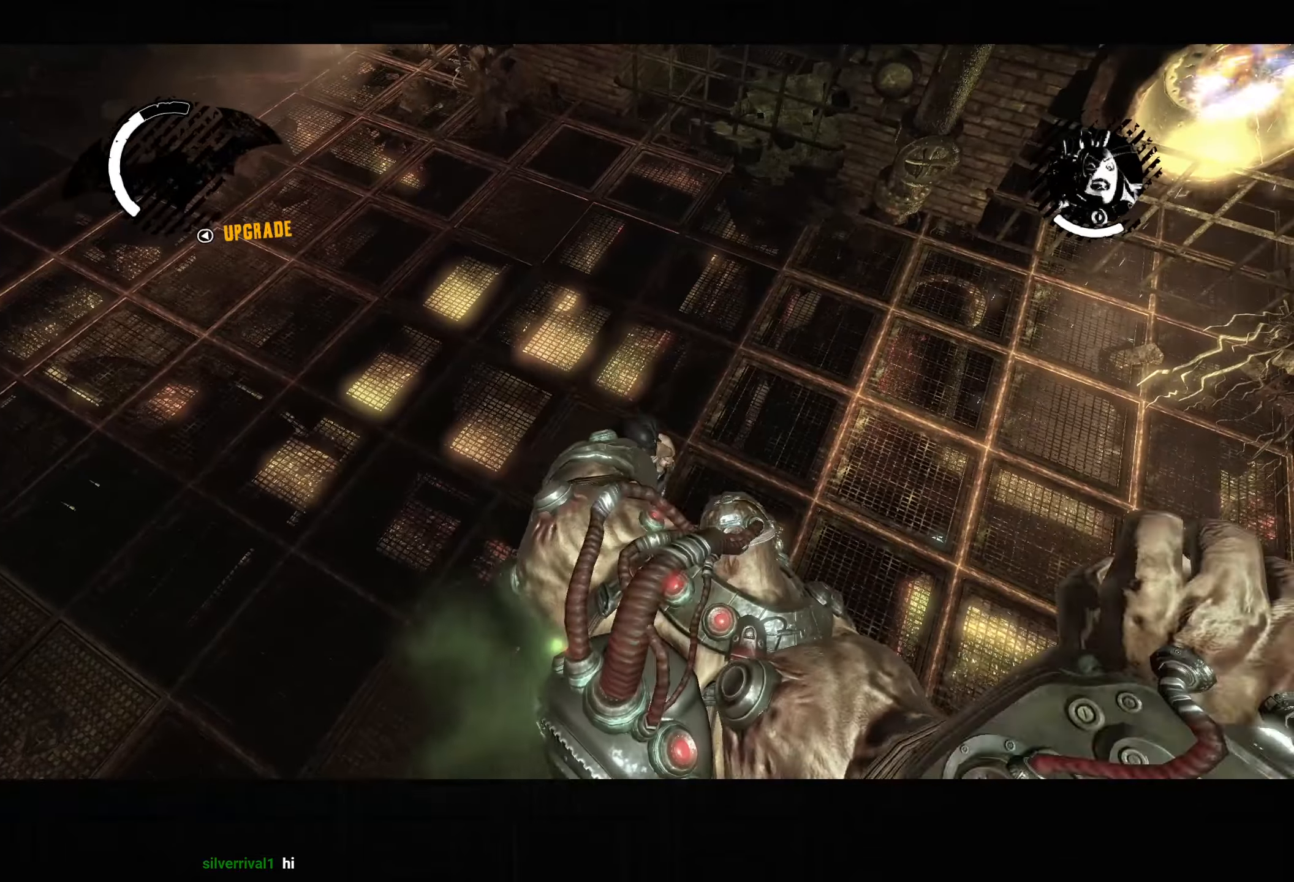
{"dt_ms": 500, "buttons": [], "left_stick": "up", "right_stick": "center", "button_events": [[133, "CROSS", "down"], [217, "CROSS", "up"], [283, "CROSS", "down"], [450, "CROSS", "up"]]}
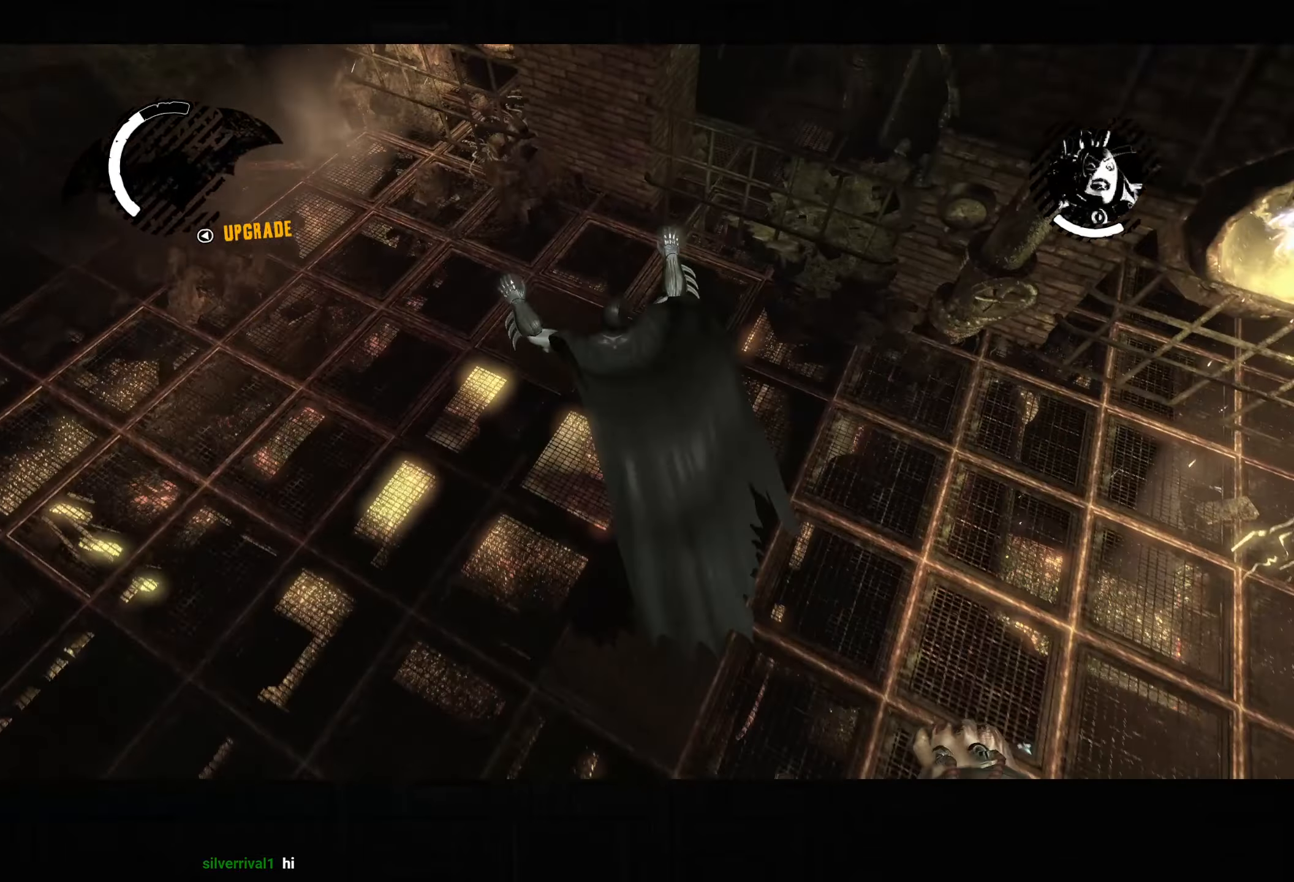
{"dt_ms": 500, "buttons": ["R2"], "left_stick": "up-right", "right_stick": "up-right", "button_events": [[333, "R2", "down"]]}
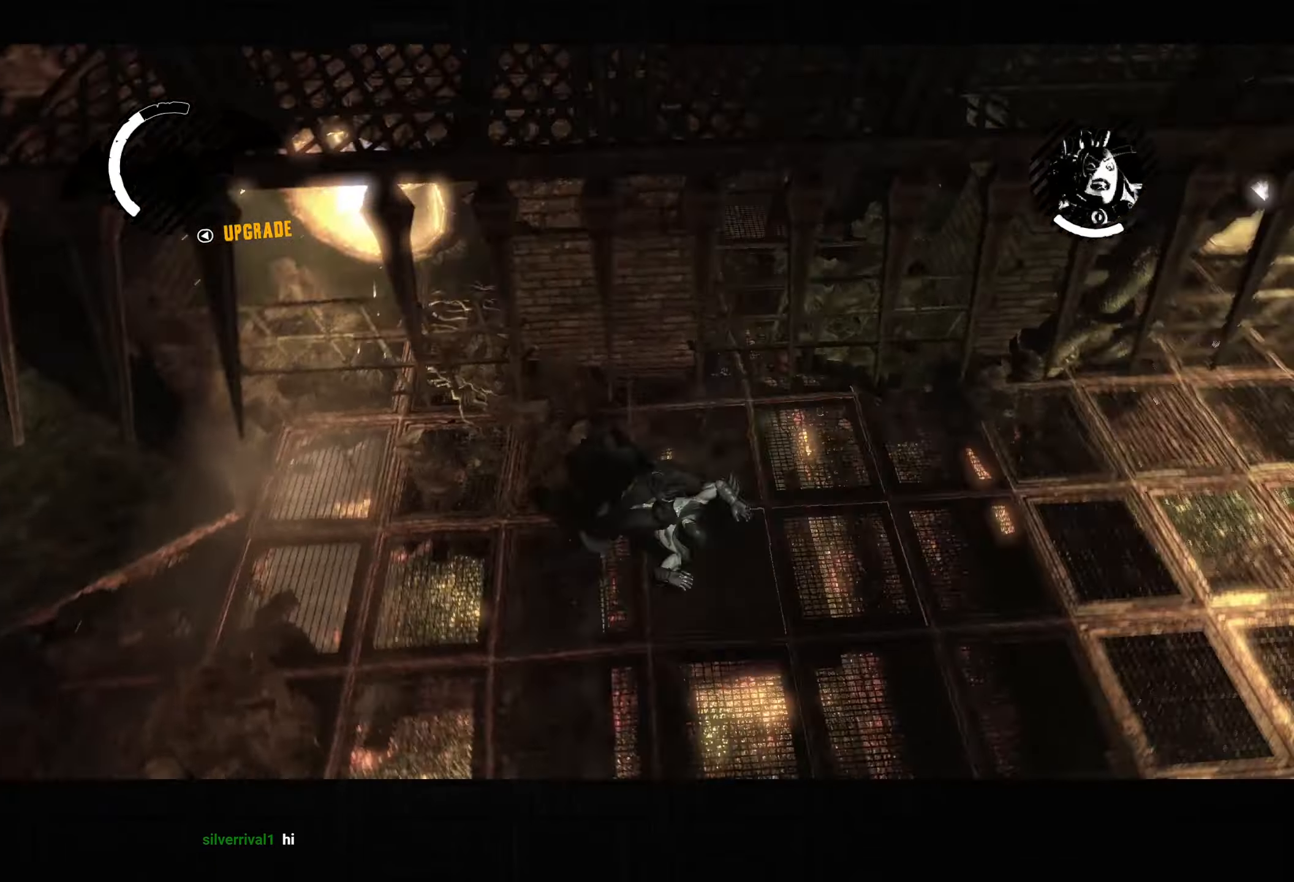
{"dt_ms": 500, "buttons": ["R2"], "left_stick": "up", "right_stick": "up-right", "button_events": []}
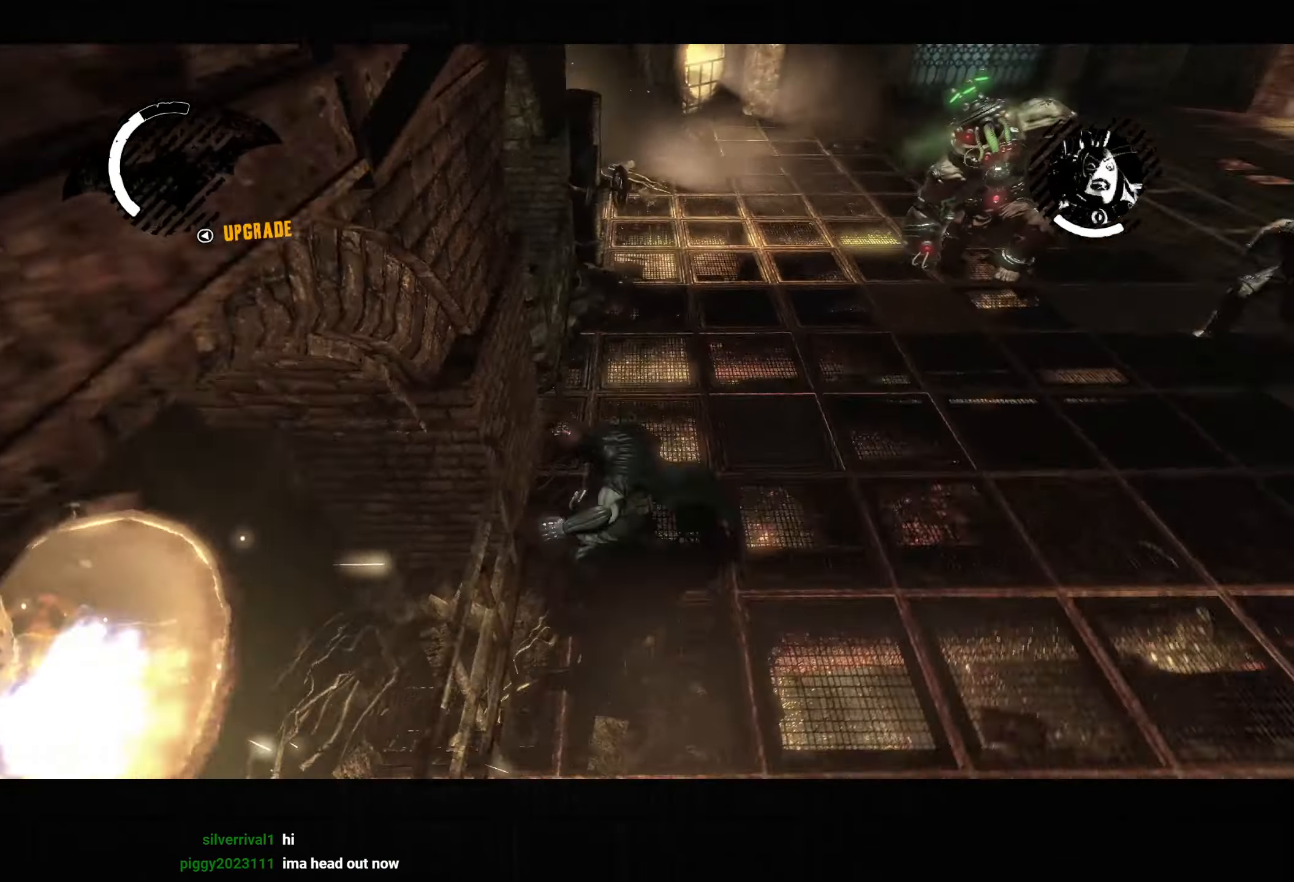
{"dt_ms": 500, "buttons": ["R2"], "left_stick": "up-left", "right_stick": "up-right", "button_events": []}
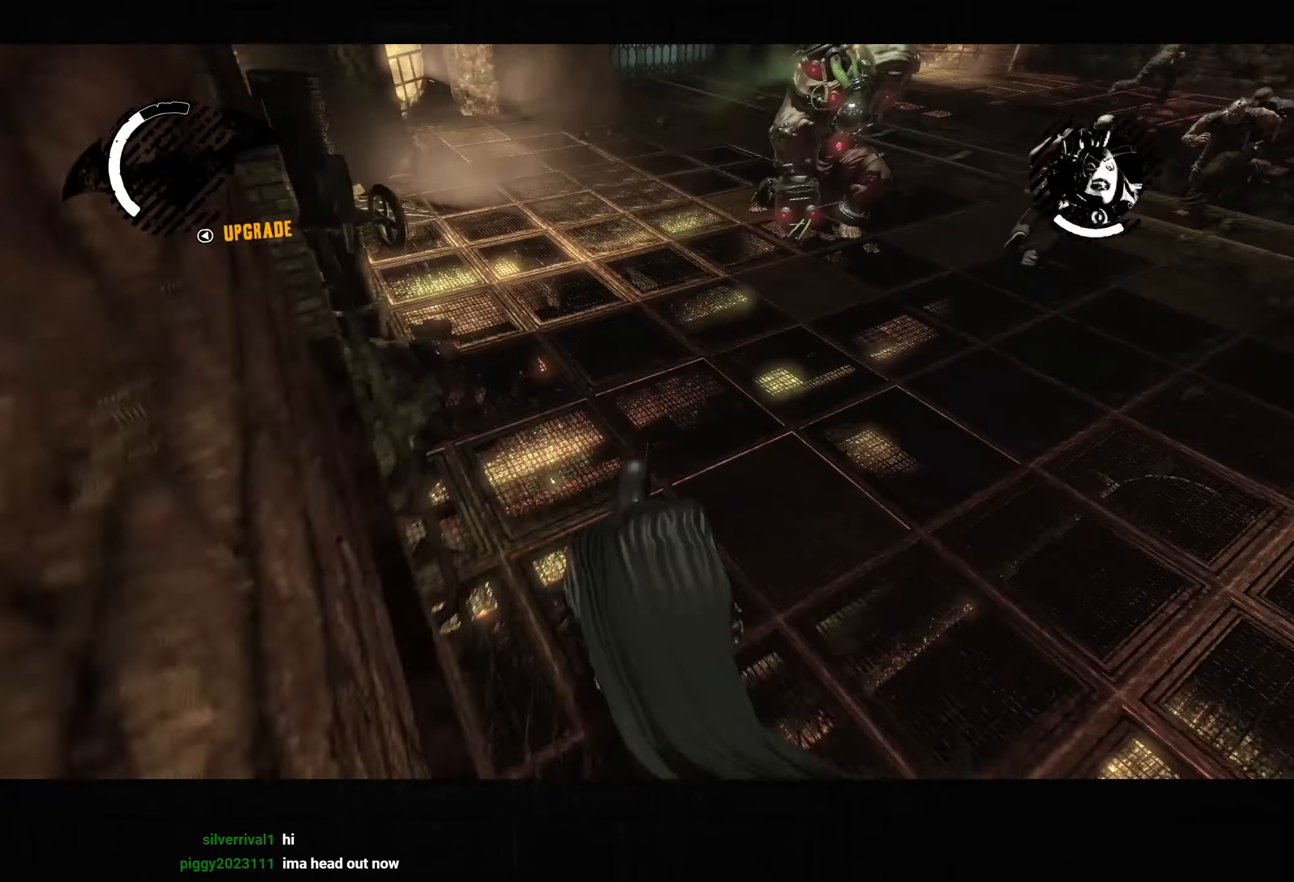
{"dt_ms": 500, "buttons": [], "left_stick": "up-left", "right_stick": "up-right", "button_events": [[117, "R2", "up"]]}
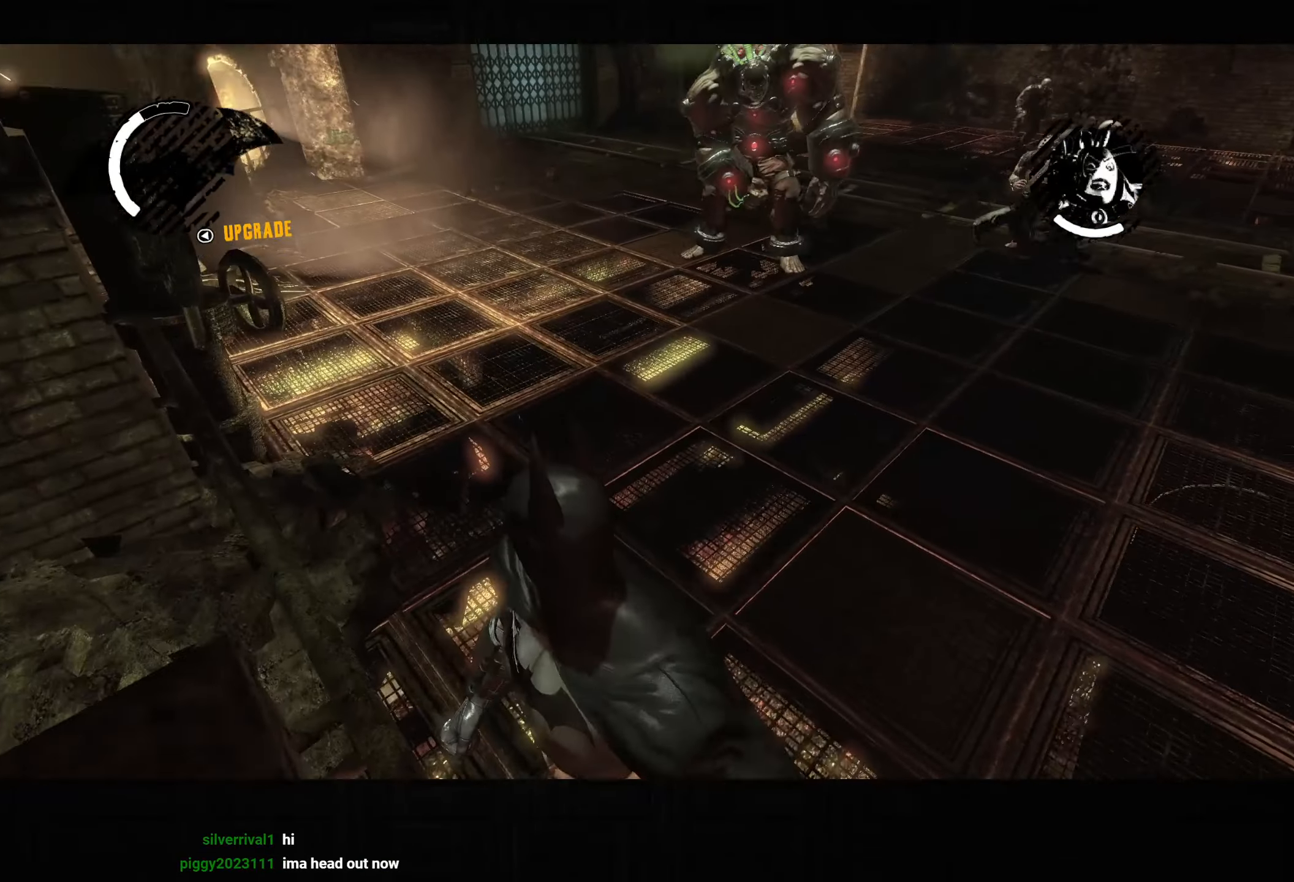
{"dt_ms": 500, "buttons": [], "left_stick": "down-left", "right_stick": "up-right", "button_events": []}
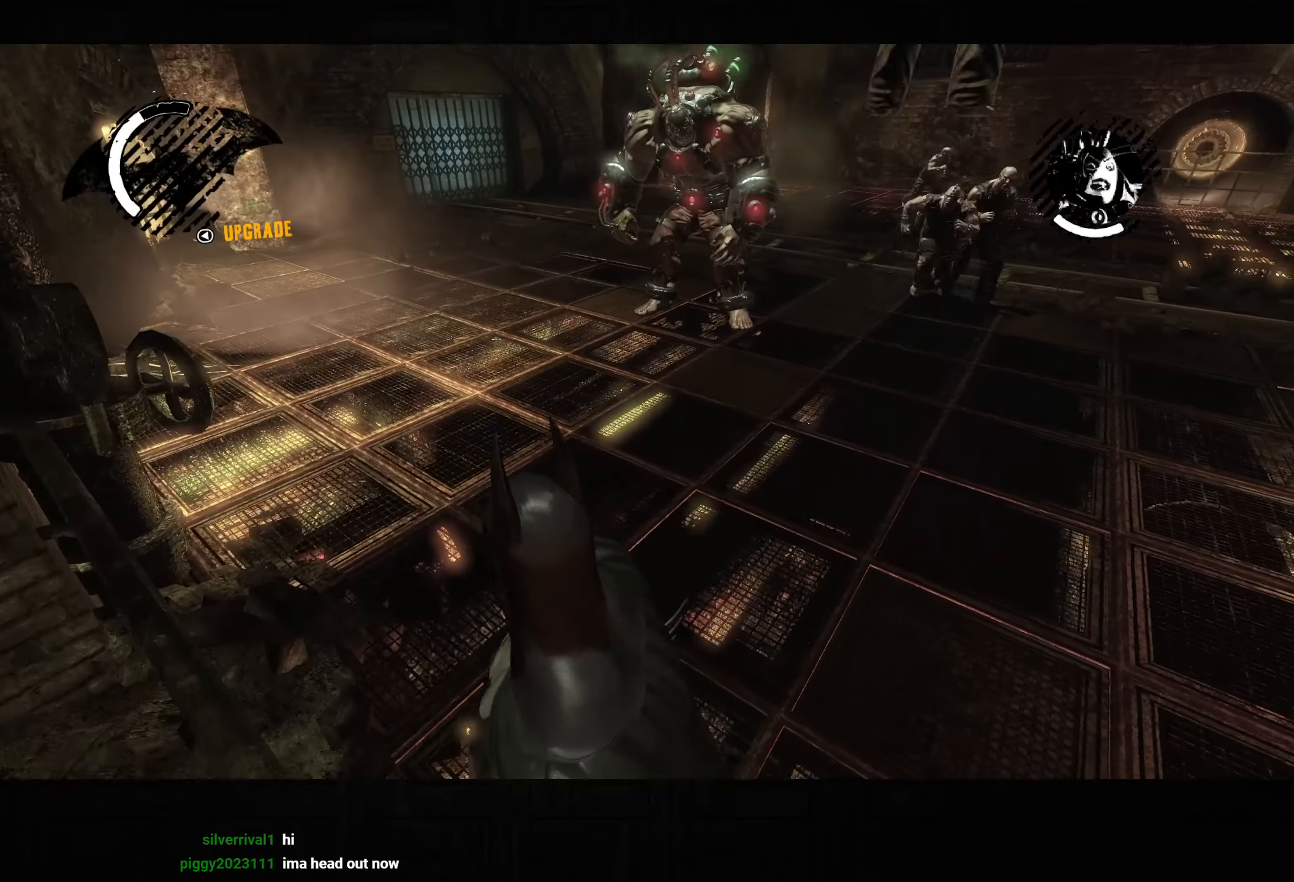
{"dt_ms": 500, "buttons": [], "left_stick": "down-left", "right_stick": "center", "button_events": []}
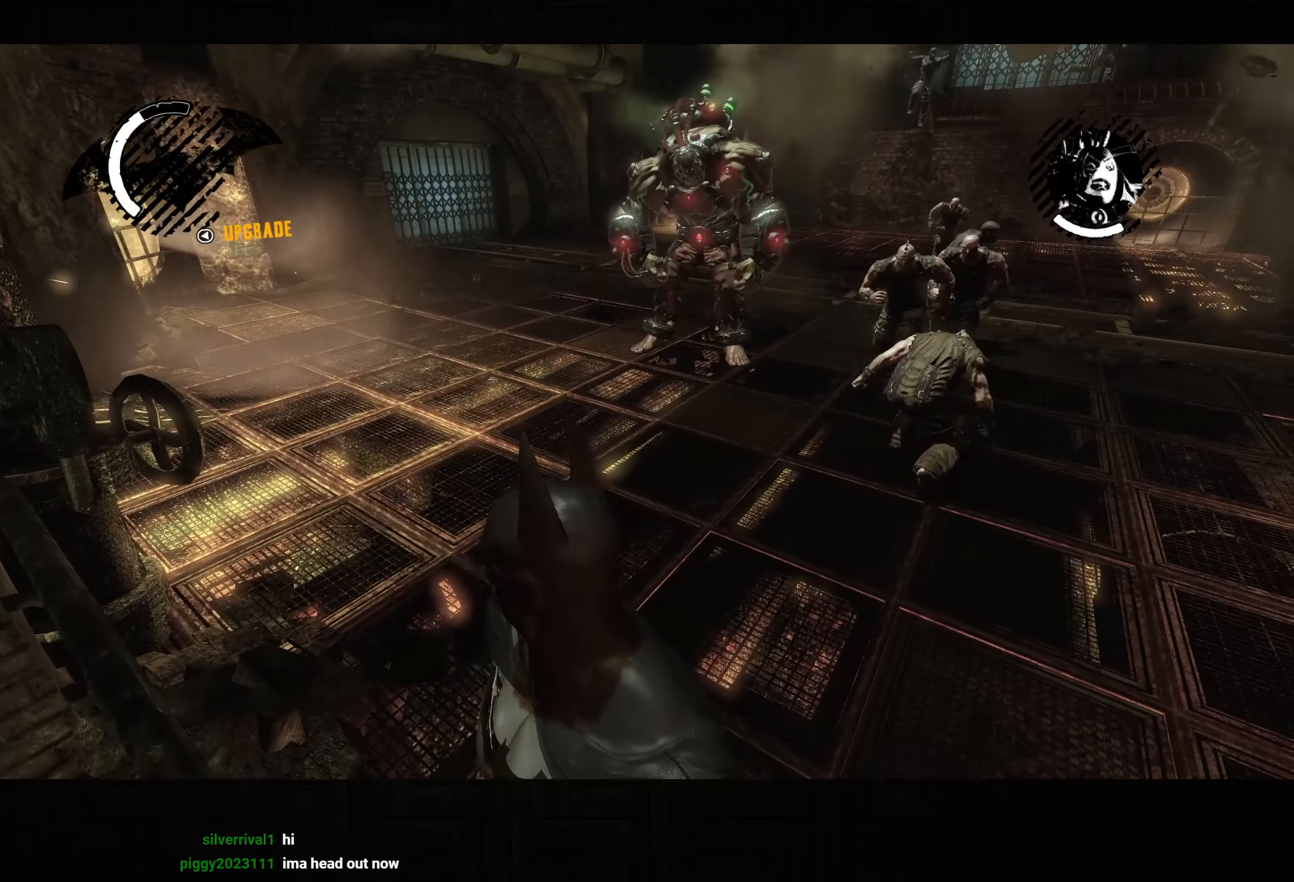
{"dt_ms": 500, "buttons": [], "left_stick": "center", "right_stick": "right", "button_events": []}
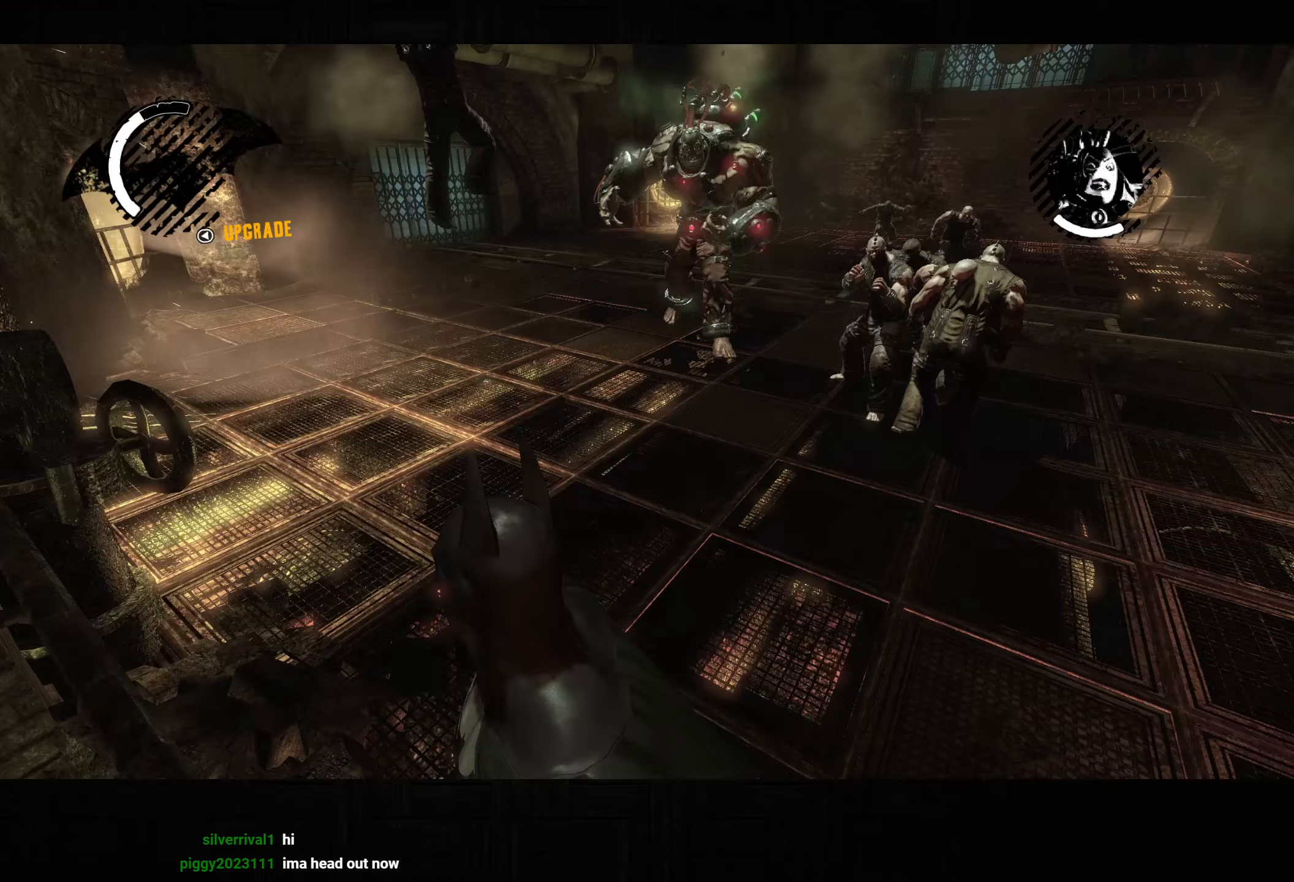
{"dt_ms": 500, "buttons": [], "left_stick": "center", "right_stick": "right", "button_events": []}
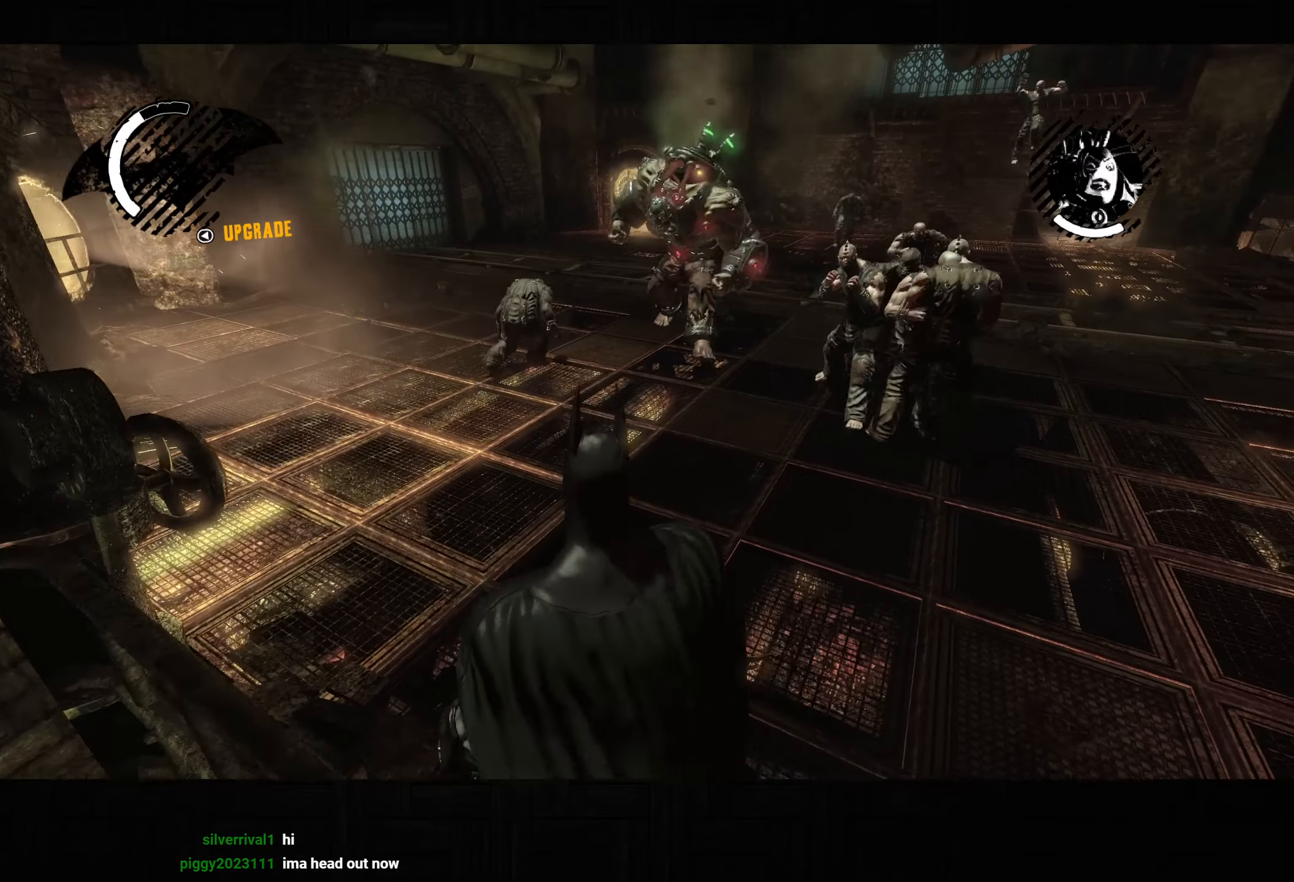
{"dt_ms": 500, "buttons": [], "left_stick": "center", "right_stick": "center", "button_events": [[417, "L2", "down"], [500, "L2", "up"]]}
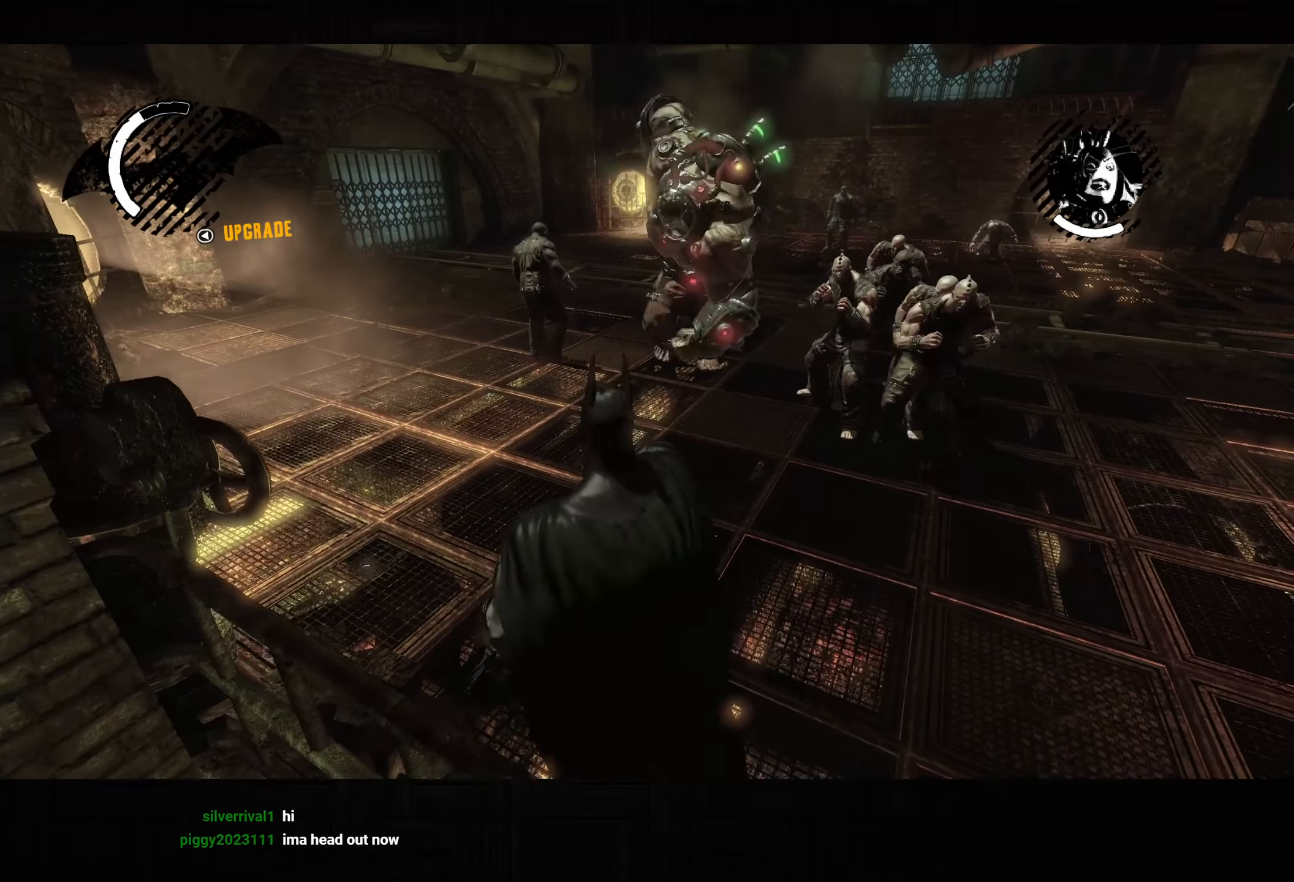
{"dt_ms": 500, "buttons": [], "left_stick": "center", "right_stick": "center", "button_events": []}
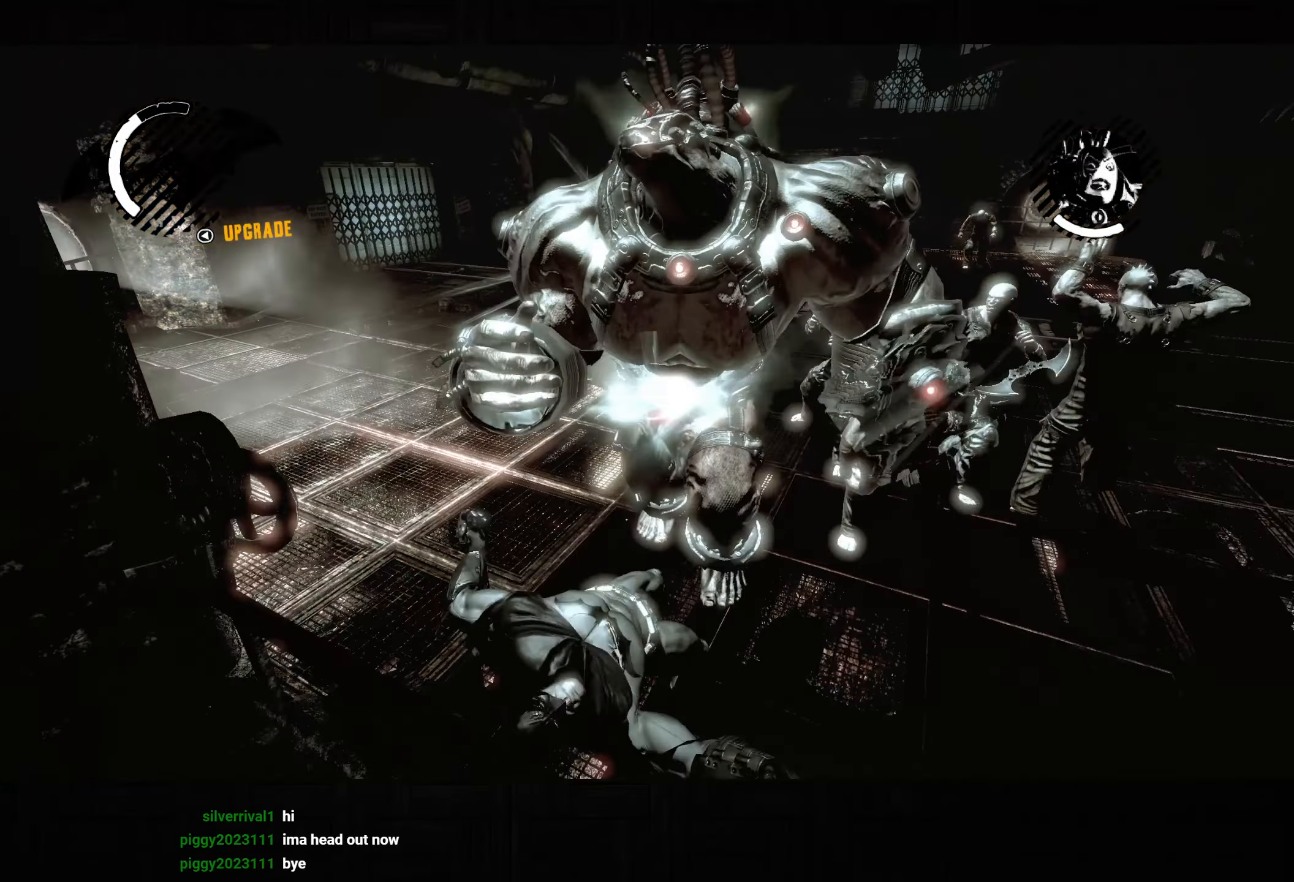
{"dt_ms": 500, "buttons": [], "left_stick": "up-right", "right_stick": "center", "button_events": []}
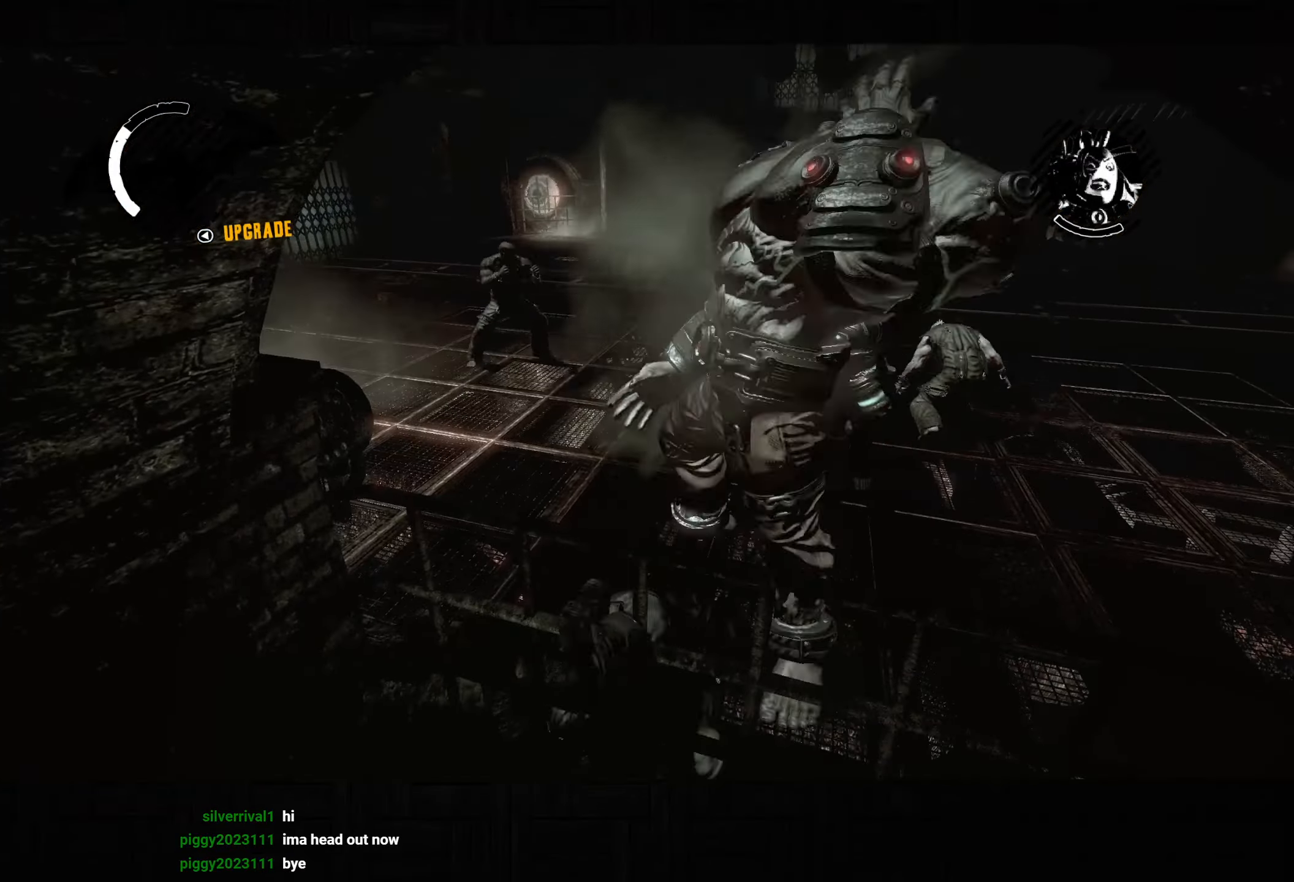
{"dt_ms": 500, "buttons": [], "left_stick": "up-right", "right_stick": "center", "button_events": [[217, "SQUARE", "down"], [283, "SQUARE", "up"]]}
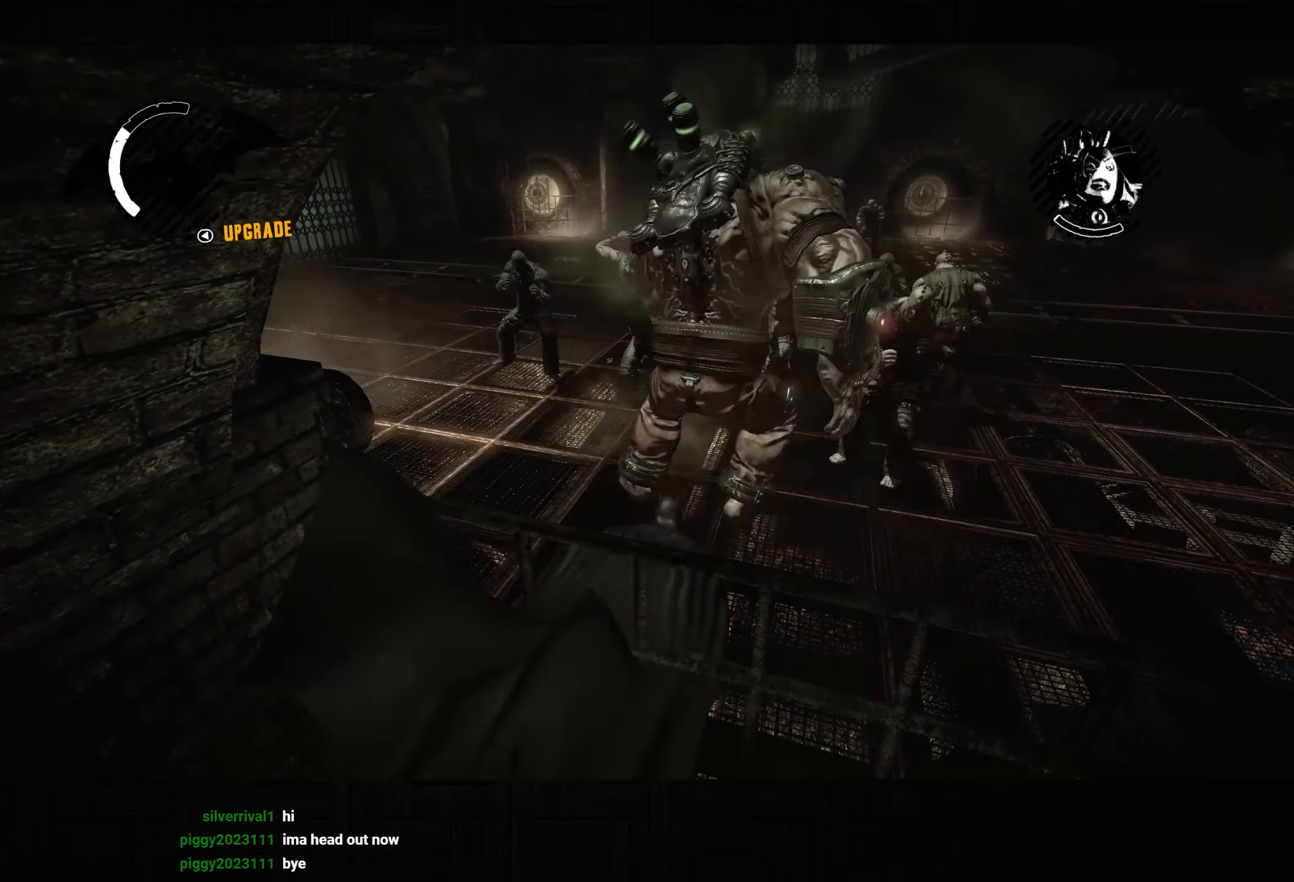
{"dt_ms": 500, "buttons": [], "left_stick": "up-right", "right_stick": "center", "button_events": [[33, "SQUARE", "down"], [100, "SQUARE", "up"], [183, "SQUARE", "down"], [267, "SQUARE", "up"], [367, "SQUARE", "down"], [433, "SQUARE", "up"]]}
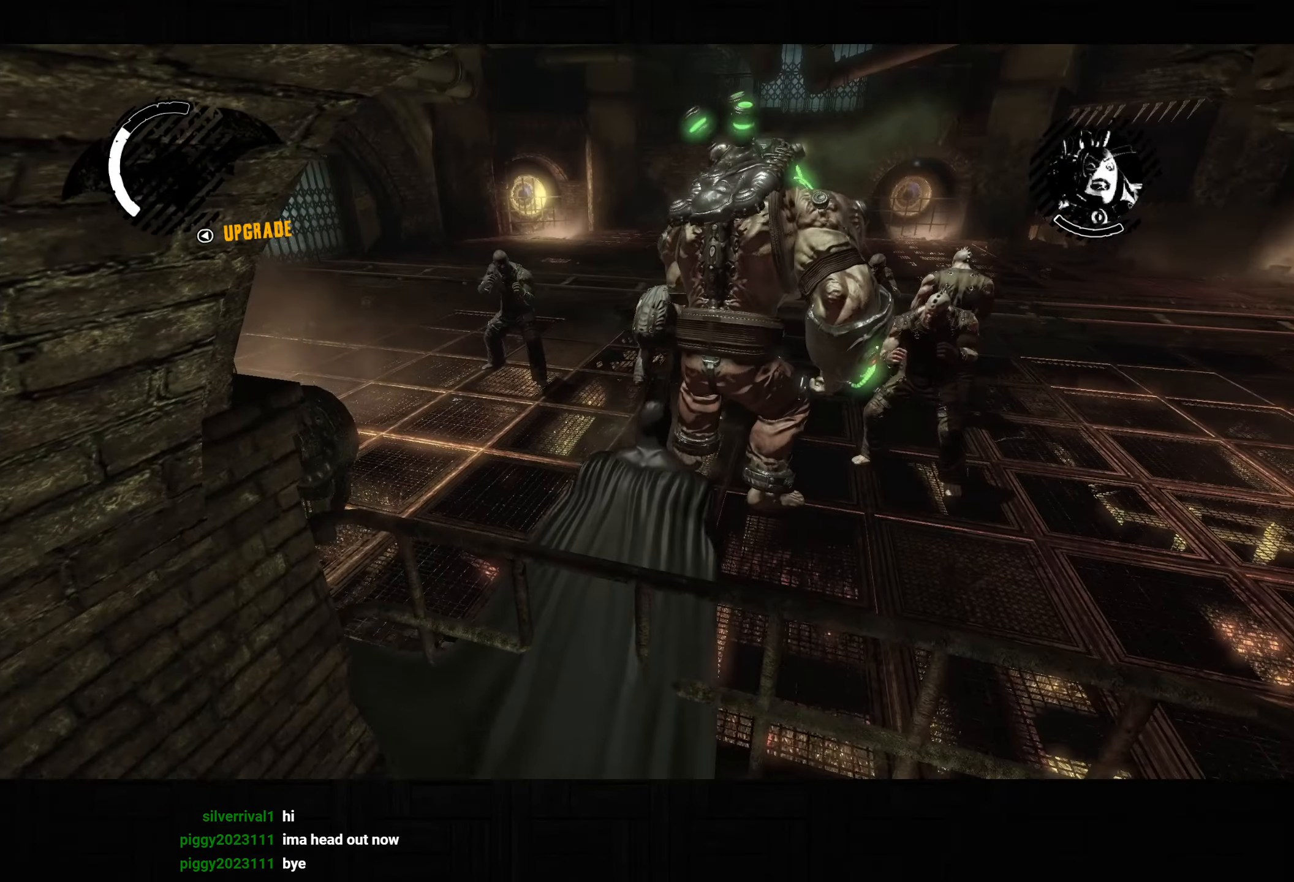
{"dt_ms": 500, "buttons": ["SQUARE"], "left_stick": "up", "right_stick": "center", "button_events": [[17, "SQUARE", "down"], [83, "SQUARE", "up"], [133, "SQUARE", "down"], [183, "SQUARE", "up"], [250, "SQUARE", "down"], [300, "SQUARE", "up"], [367, "SQUARE", "down"], [417, "SQUARE", "up"], [500, "SQUARE", "down"]]}
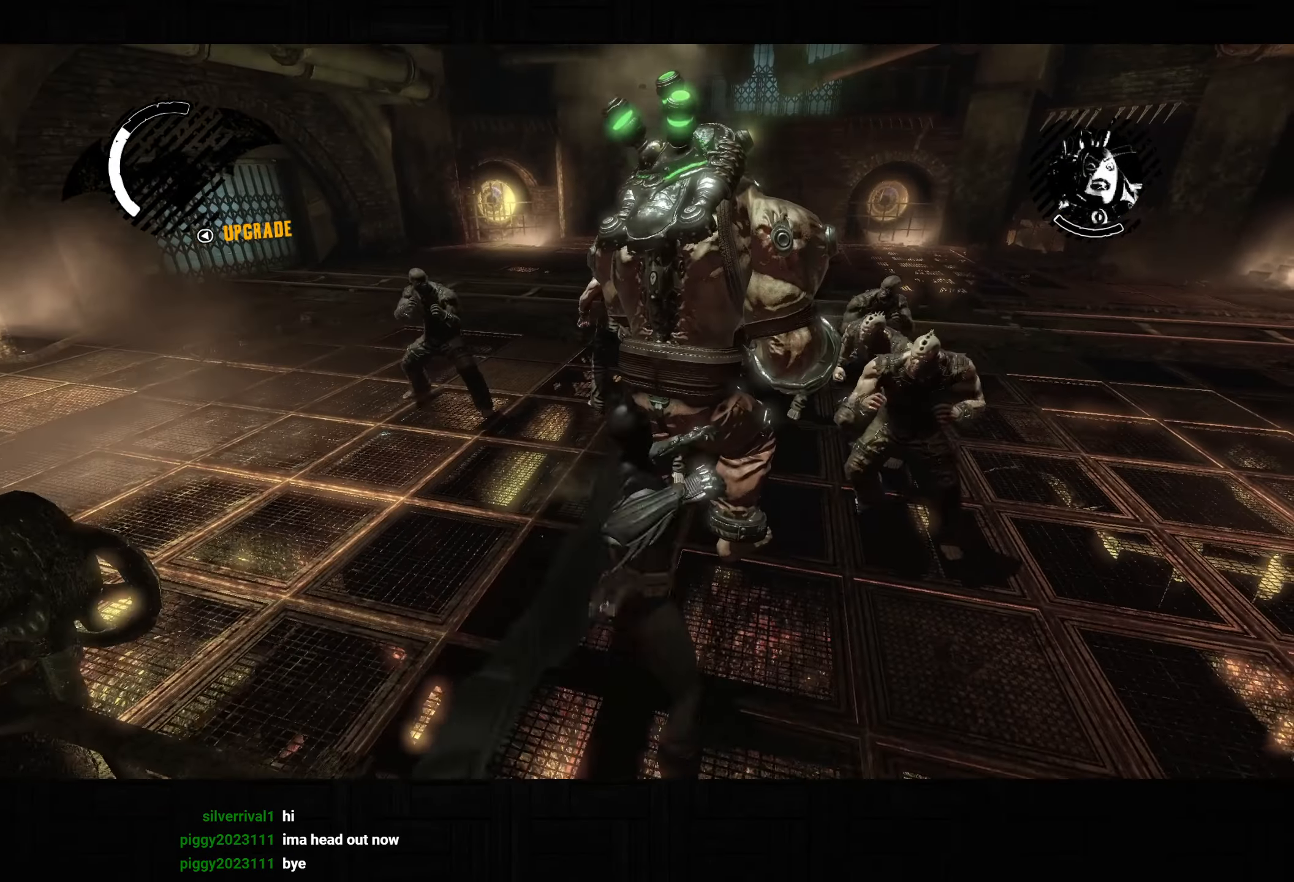
{"dt_ms": 500, "buttons": [], "left_stick": "up", "right_stick": "center", "button_events": [[33, "SQUARE", "up"], [100, "SQUARE", "down"], [150, "SQUARE", "up"], [233, "SQUARE", "down"], [283, "SQUARE", "up"], [350, "SQUARE", "down"], [400, "SQUARE", "up"], [450, "SQUARE", "down"], [500, "SQUARE", "up"]]}
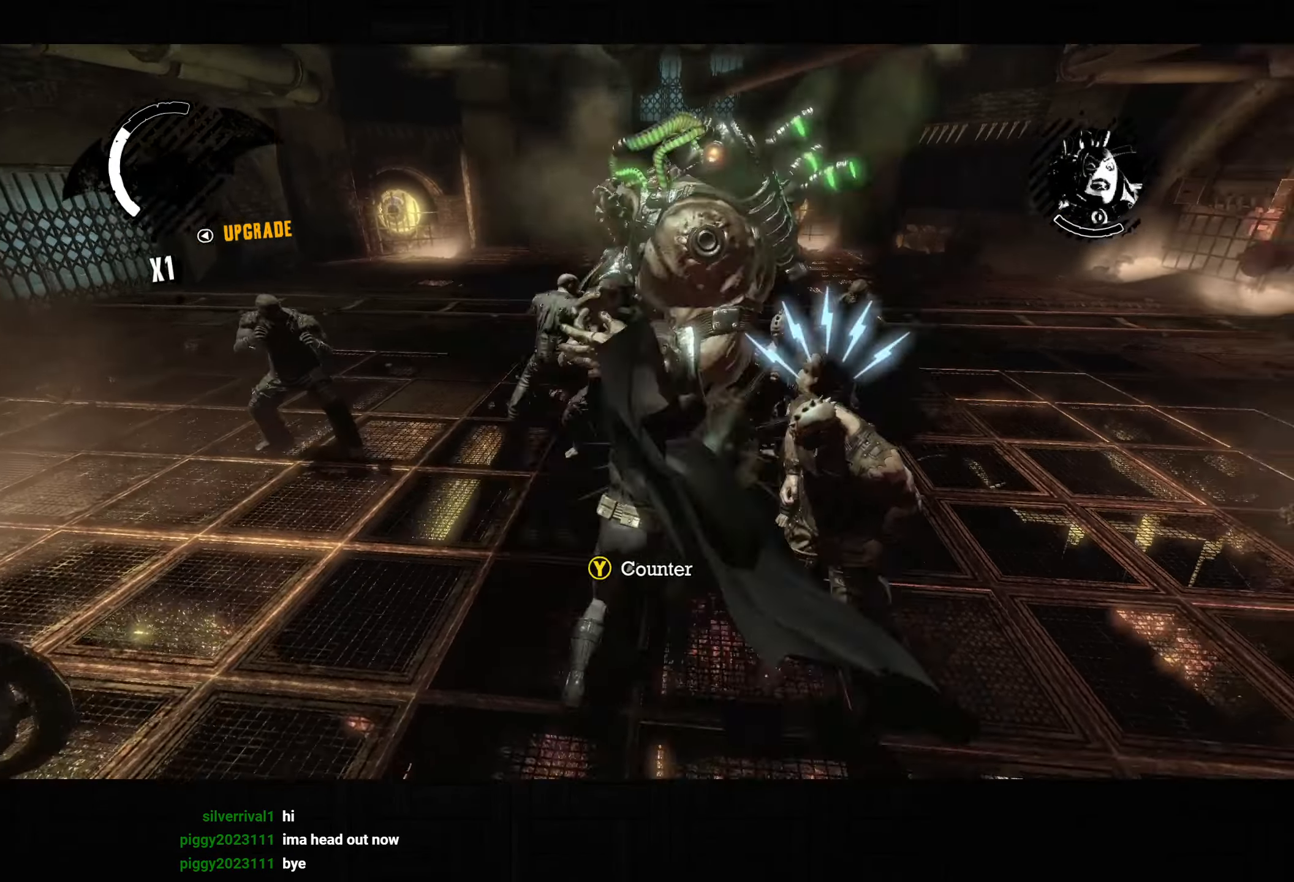
{"dt_ms": 500, "buttons": [], "left_stick": "center", "right_stick": "center", "button_events": [[67, "SQUARE", "down"], [133, "SQUARE", "up"], [183, "SQUARE", "down"], [250, "SQUARE", "up"], [300, "SQUARE", "down"], [367, "SQUARE", "up"]]}